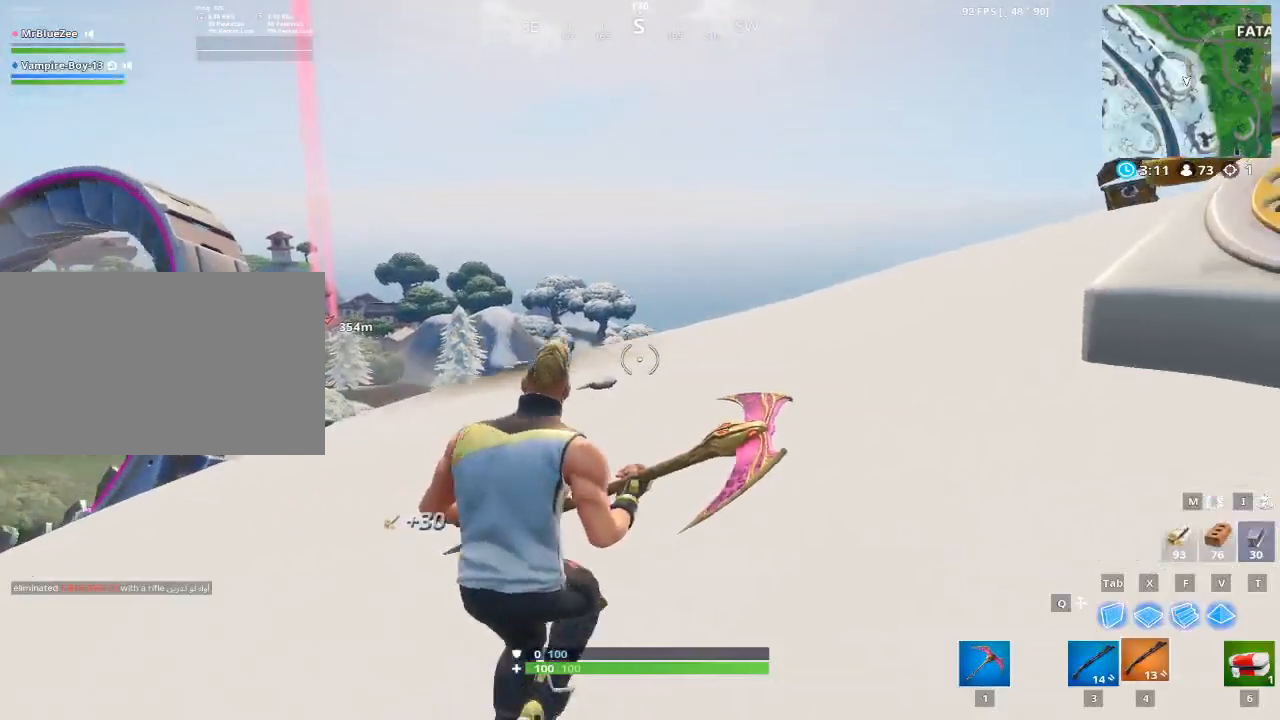
Gameplay with keyboard and mouse; each line is a JSON object with the keys and mouse buttons held at the frame after it. "events" lists presses ("down") and releases ("up") of "1", "2", "3", "4", "5", "a", "alt", "c", "caps_lock", "ctrl", "d", "e", "f", "g", "q", "r", "s", "shift", "space", "t", "tab", "v", "w", "x", "z", "mouse_left", "mouse_wheel" and "mouse_right" between this image and that frame as [ms after this image, input, new state], when the widget could be followed in between. "mouse_left", "mouse_wheel", "mouse_right" = the "left", "wheel", "right" buttons of the "mouse" list. No other keys are recorded. "wheel" means that the mouse wheel is clicked or scrolled. Not read: mouse_move.
{"keys": ["w"], "mouse": [], "events": [[301, "r", "down"], [301, "space", "down"], [484, "r", "up"], [484, "space", "up"]]}
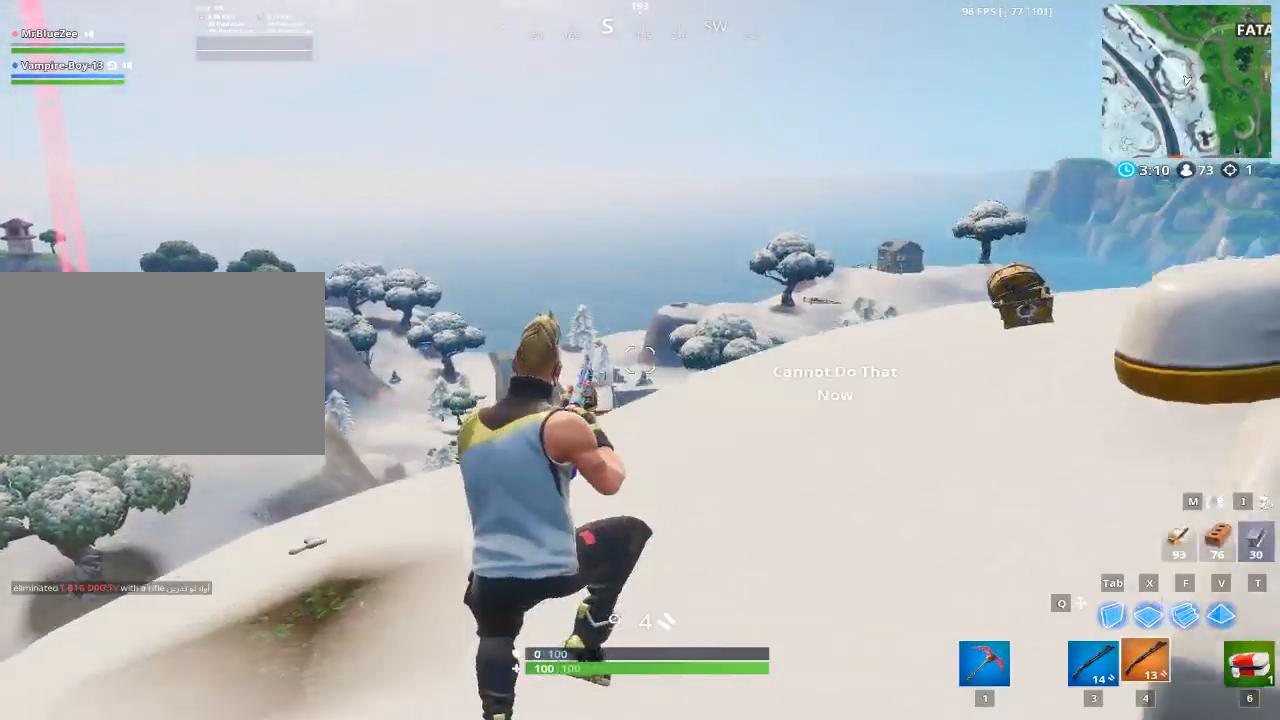
{"keys": ["w"], "mouse": [], "events": [[133, "r", "down"], [217, "r", "up"]]}
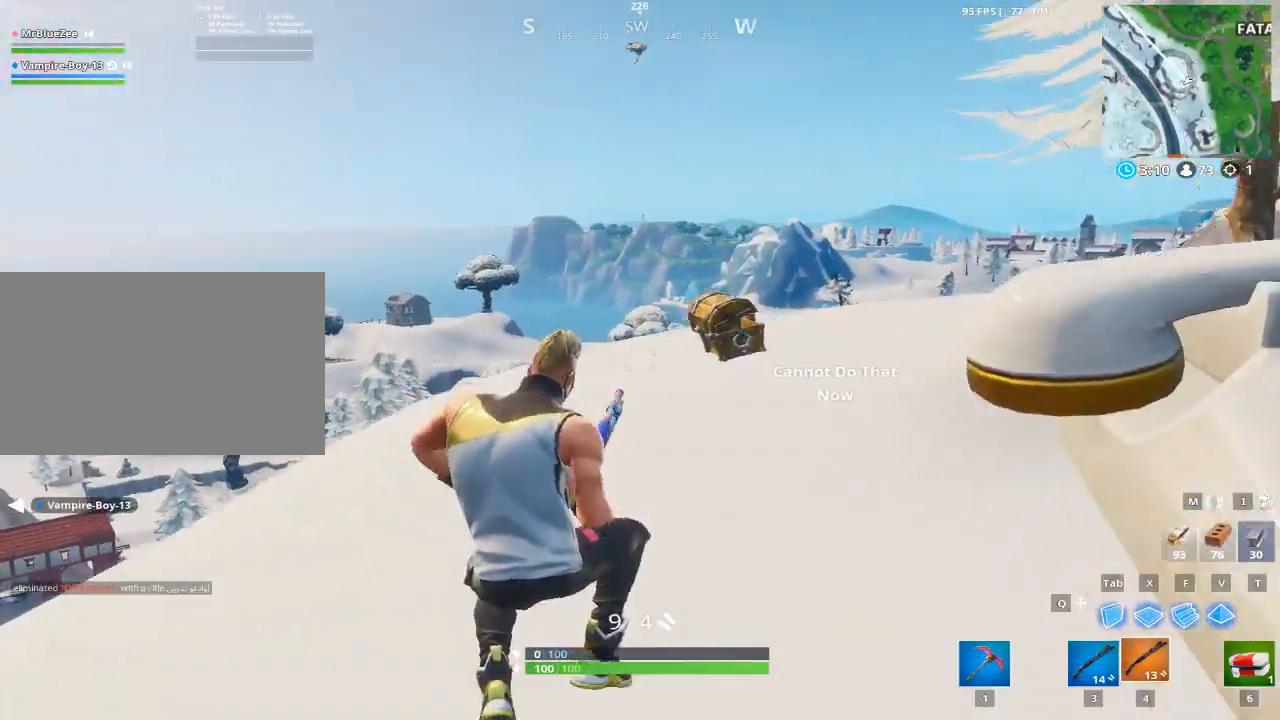
{"keys": ["w"], "mouse": [], "events": [[134, "1", "down"], [284, "1", "up"]]}
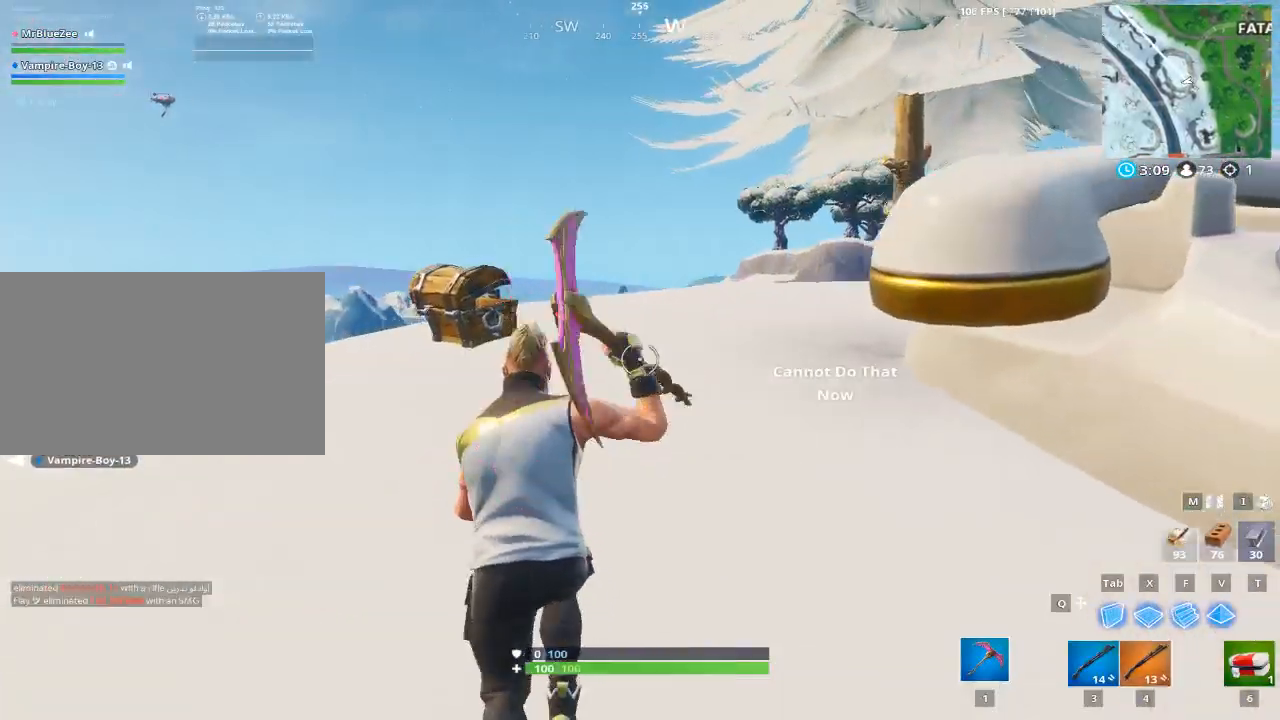
{"keys": ["space", "w"], "mouse": [], "events": [[484, "space", "down"]]}
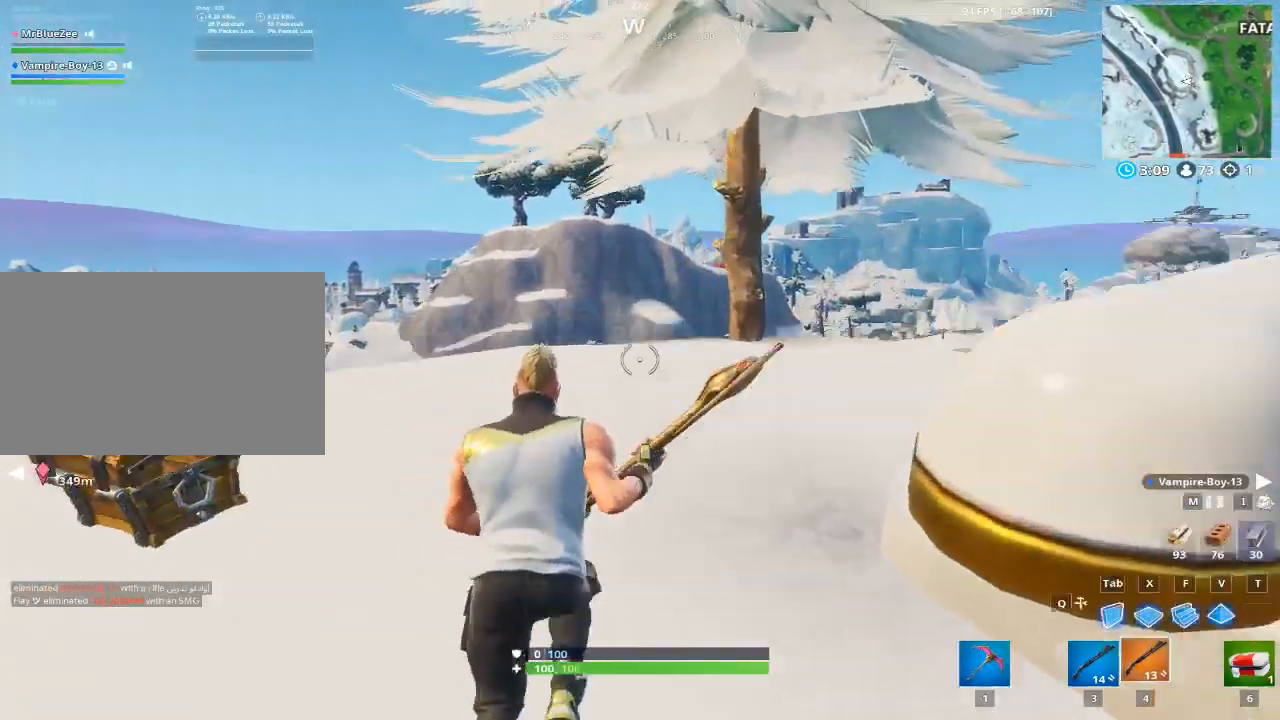
{"keys": ["a", "w"], "mouse": [], "events": [[34, "a", "down"], [167, "r", "down"], [217, "space", "up"], [317, "r", "up"], [401, "r", "down"], [501, "r", "up"]]}
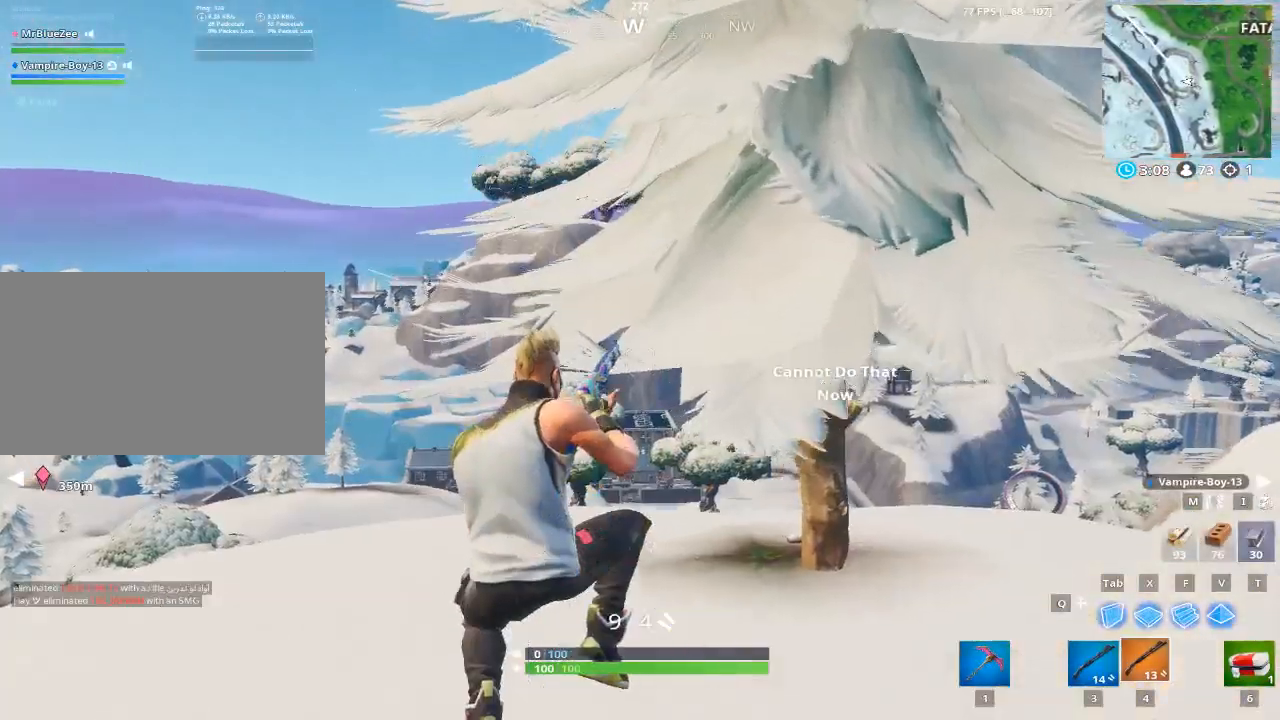
{"keys": ["a", "w"], "mouse": [], "events": [[100, "r", "down"], [234, "r", "up"], [317, "r", "down"], [417, "r", "up"]]}
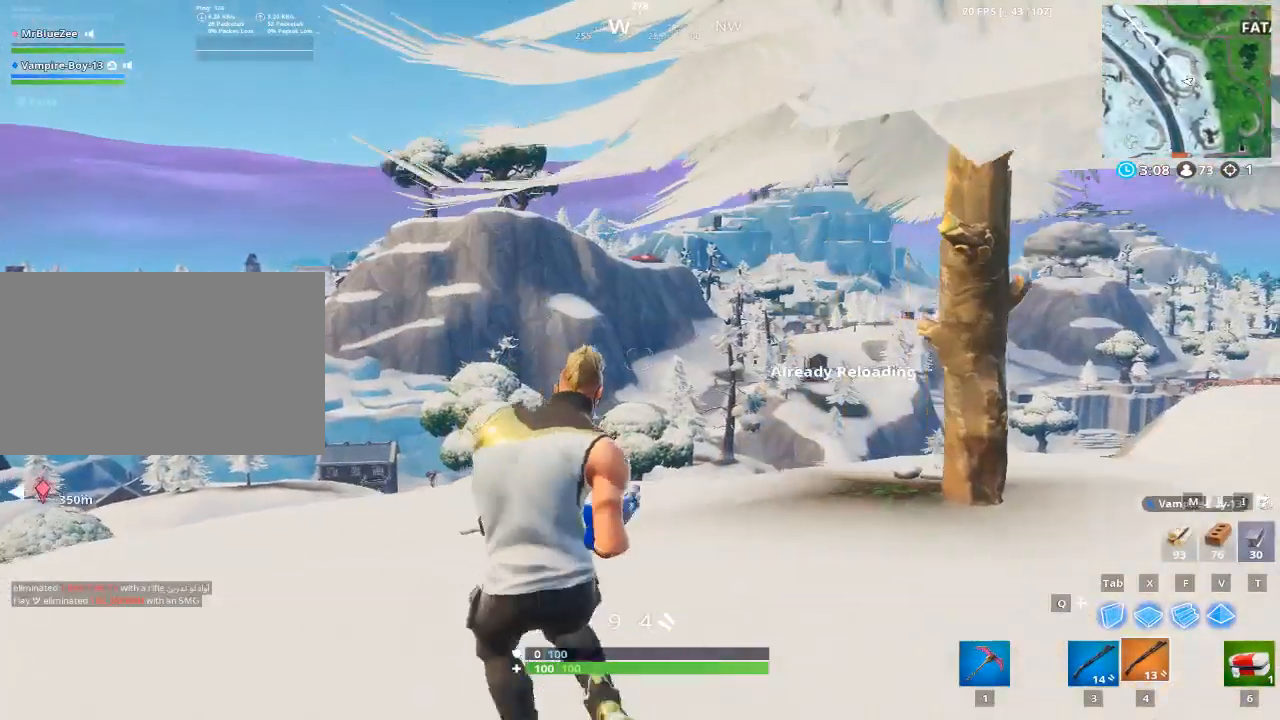
{"keys": ["a", "w"], "mouse": [], "events": [[33, "r", "down"], [167, "r", "up"], [267, "r", "down"], [350, "r", "up"]]}
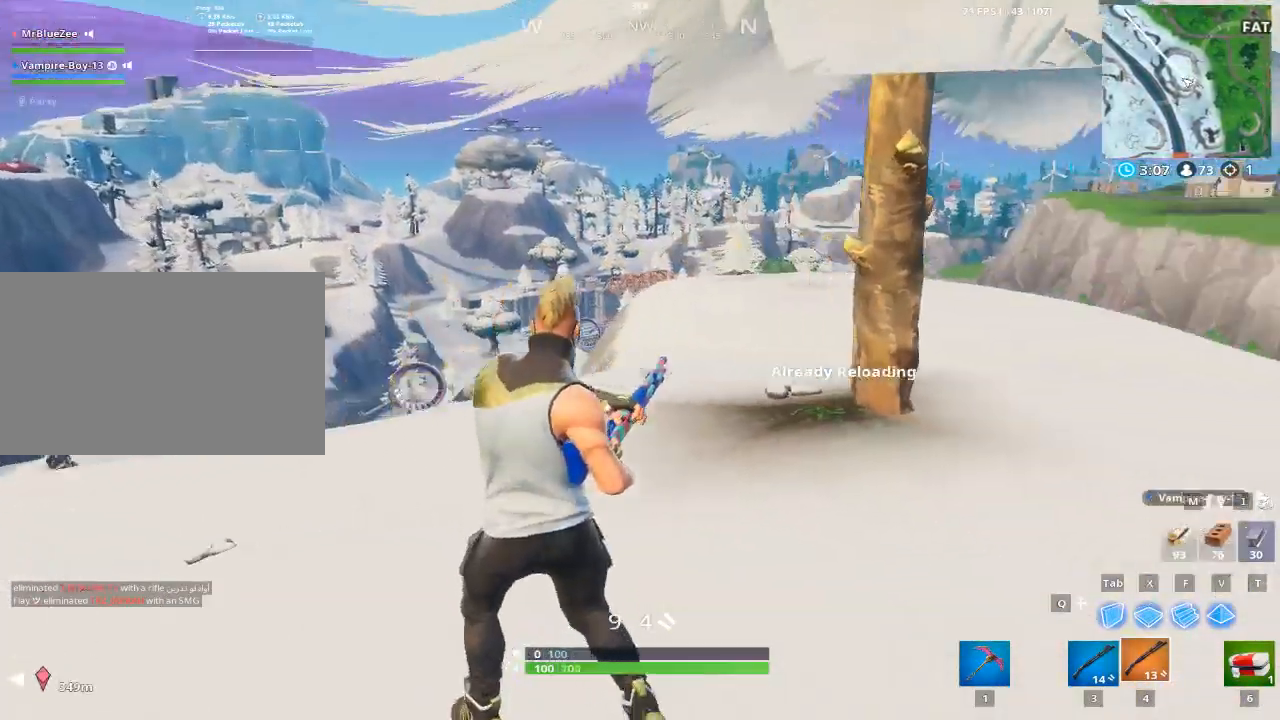
{"keys": ["a"], "mouse": [], "events": [[417, "w", "up"]]}
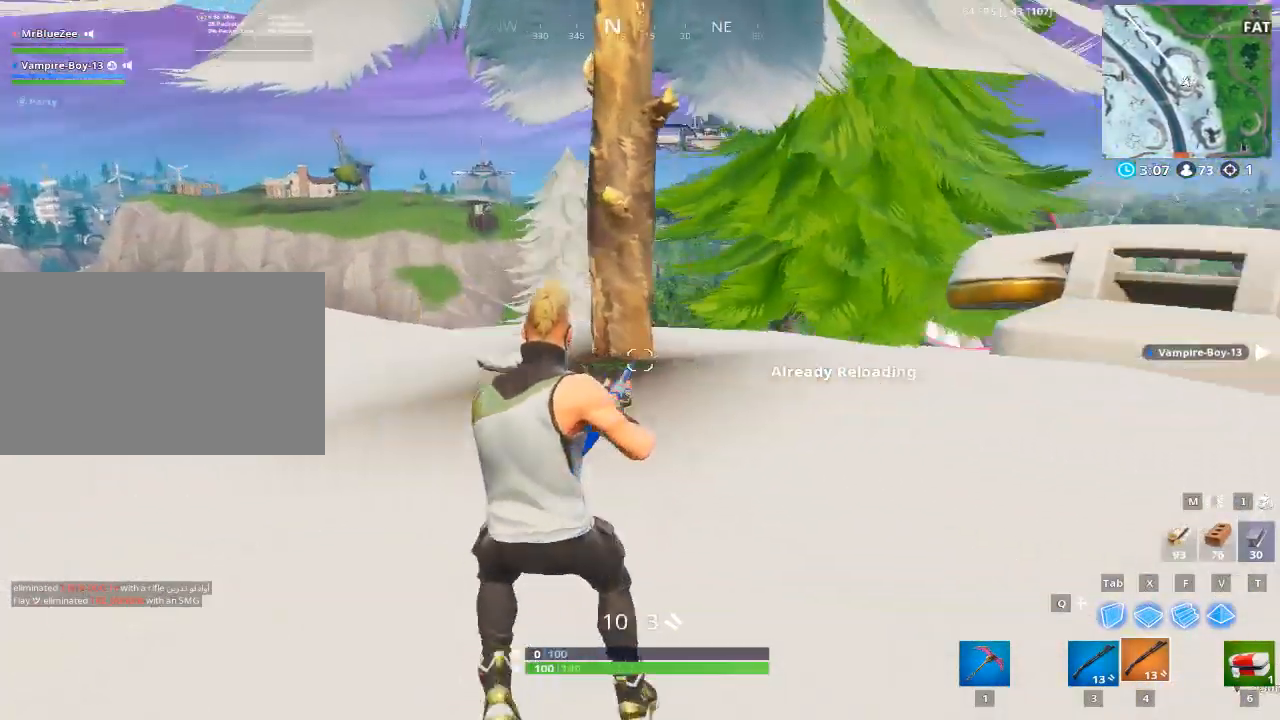
{"keys": ["d"], "mouse": [], "events": [[150, "a", "up"], [150, "d", "down"]]}
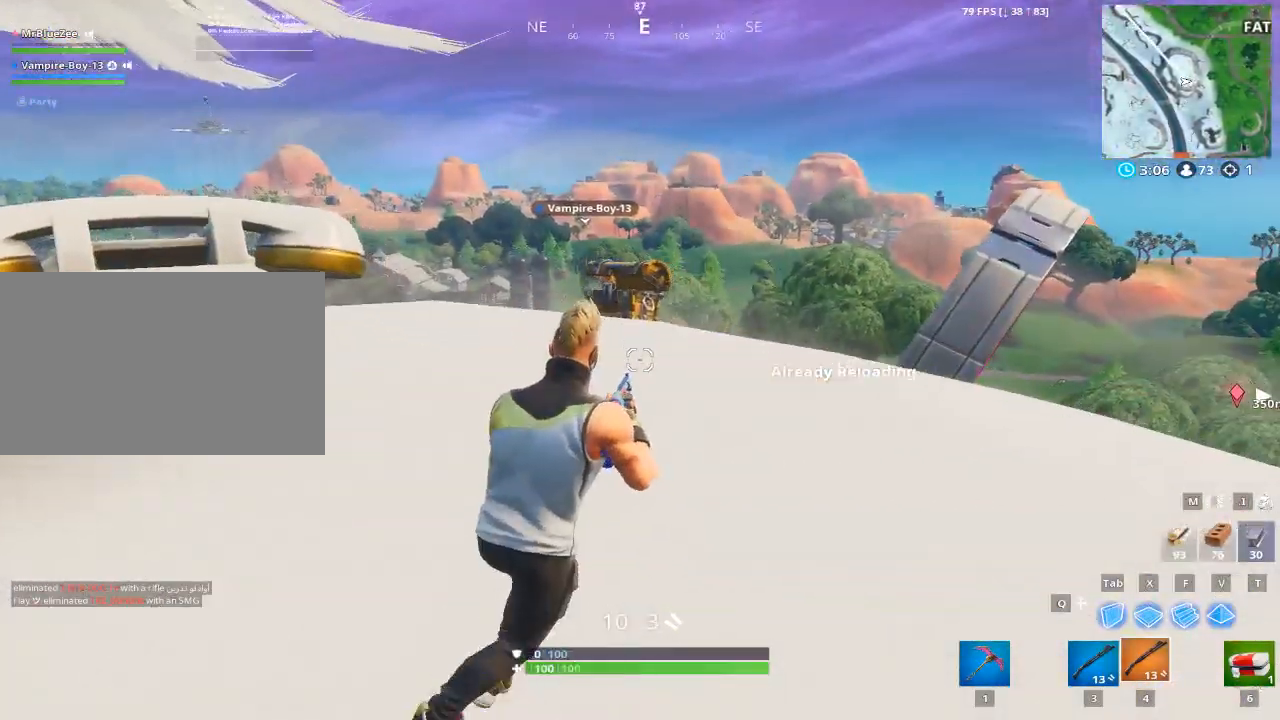
{"keys": ["1", "w"], "mouse": [], "events": [[67, "w", "down"], [251, "d", "up"], [451, "1", "down"]]}
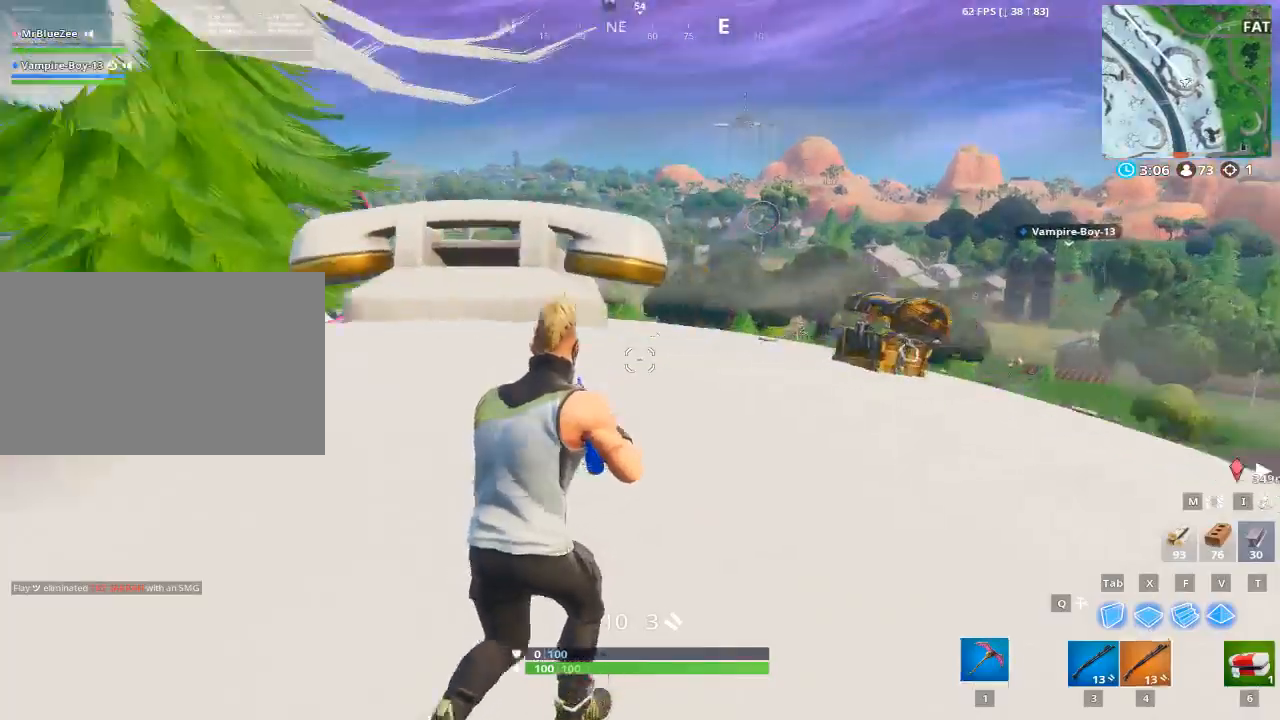
{"keys": ["a", "w"], "mouse": [], "events": [[83, "1", "up"], [283, "a", "down"]]}
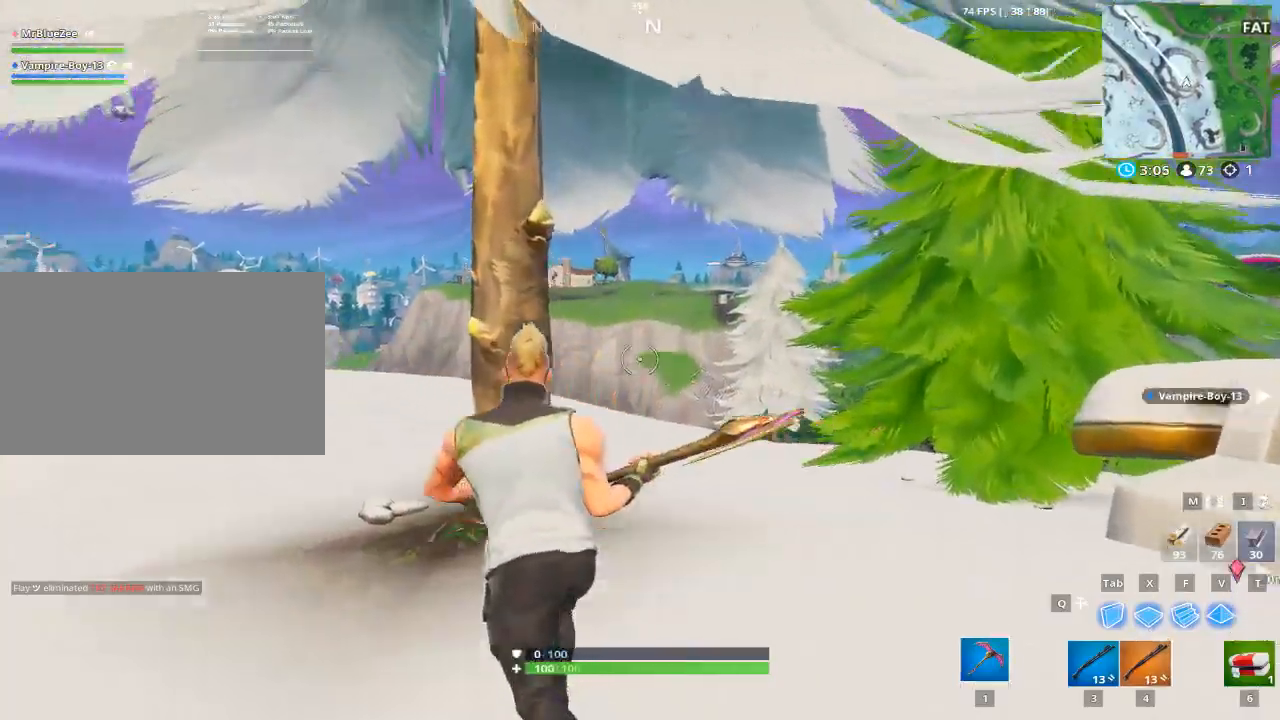
{"keys": ["a"], "mouse": ["left"], "events": [[200, "mouse_left", "down"], [384, "w", "up"]]}
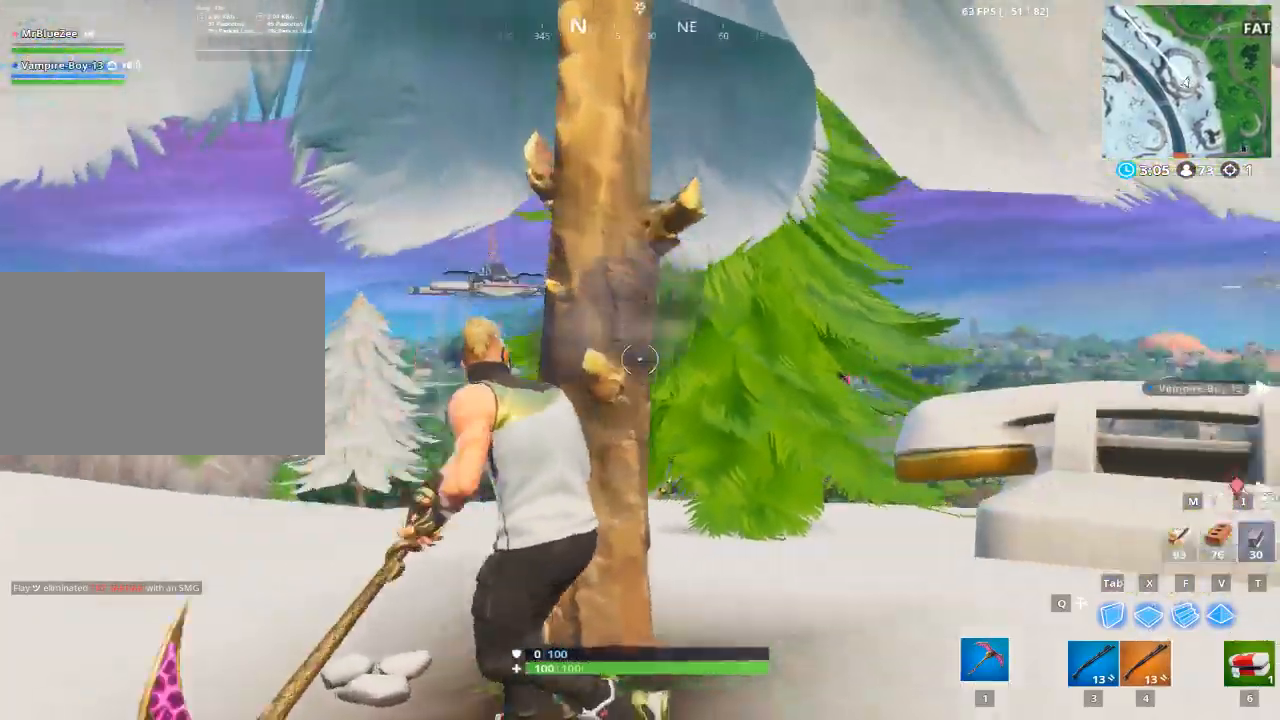
{"keys": ["d"], "mouse": ["left"], "events": [[66, "s", "down"], [267, "d", "down"], [300, "a", "up"], [350, "s", "up"]]}
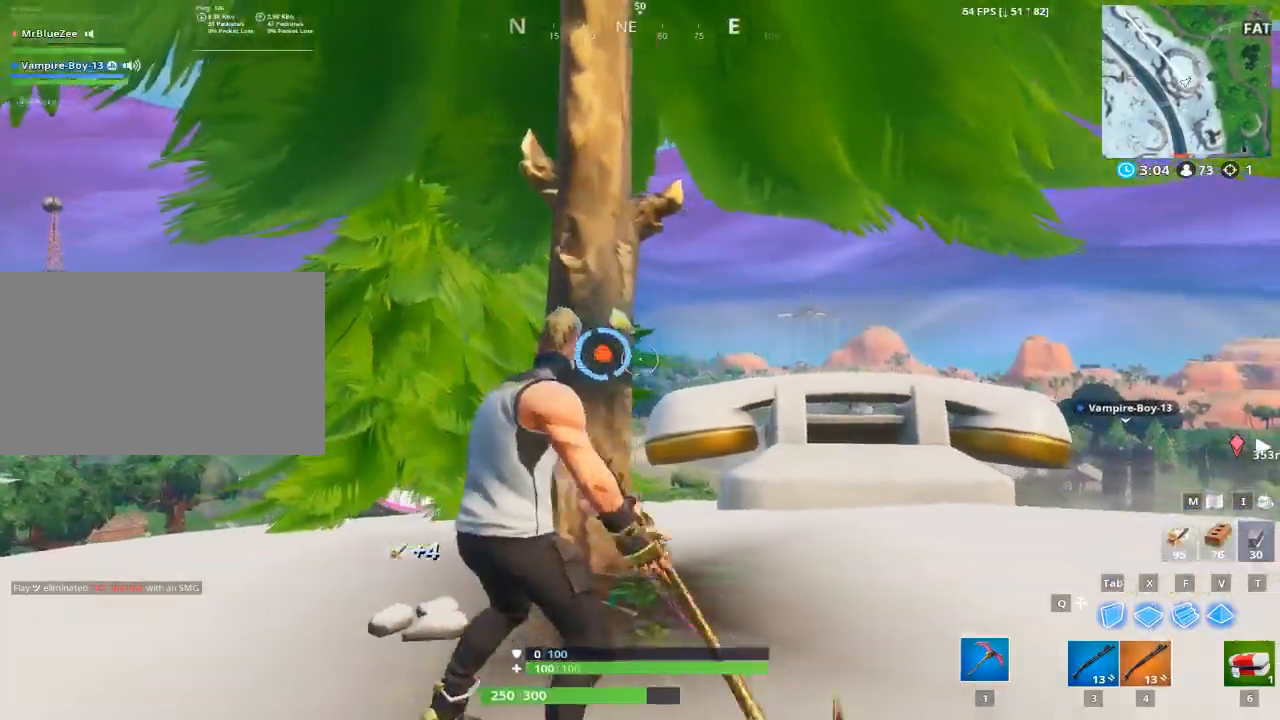
{"keys": ["a", "s"], "mouse": ["left"], "events": [[84, "w", "down"], [184, "d", "up"], [234, "a", "down"], [284, "w", "up"], [467, "s", "down"]]}
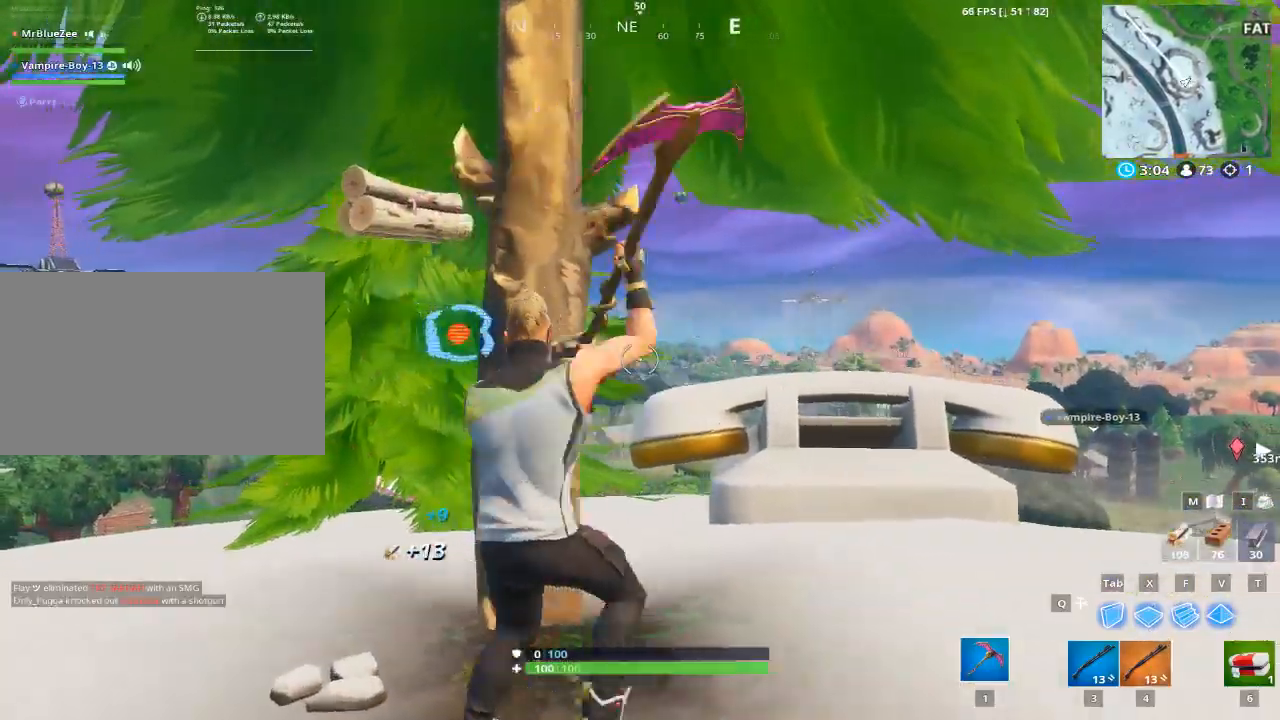
{"keys": ["d"], "mouse": ["left"], "events": [[50, "d", "down"], [283, "a", "up"], [434, "s", "up"]]}
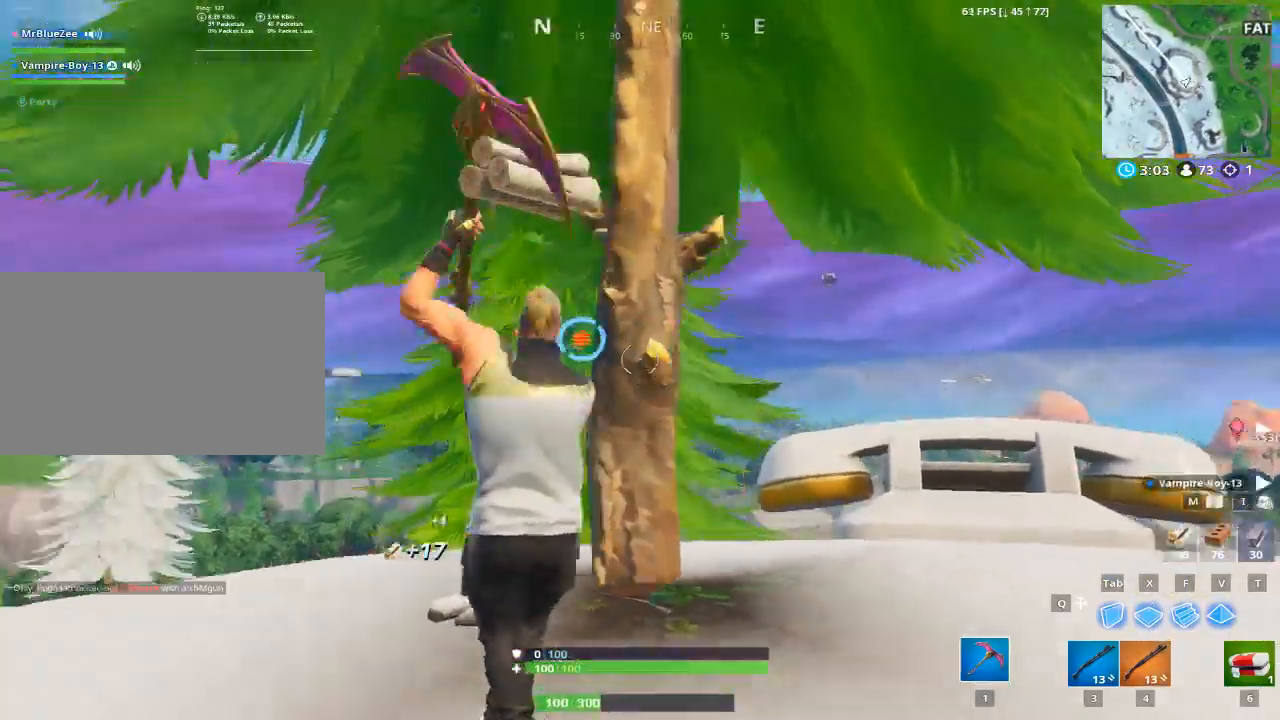
{"keys": ["a"], "mouse": ["left"], "events": [[117, "w", "down"], [217, "d", "up"], [301, "a", "down"], [351, "w", "up"]]}
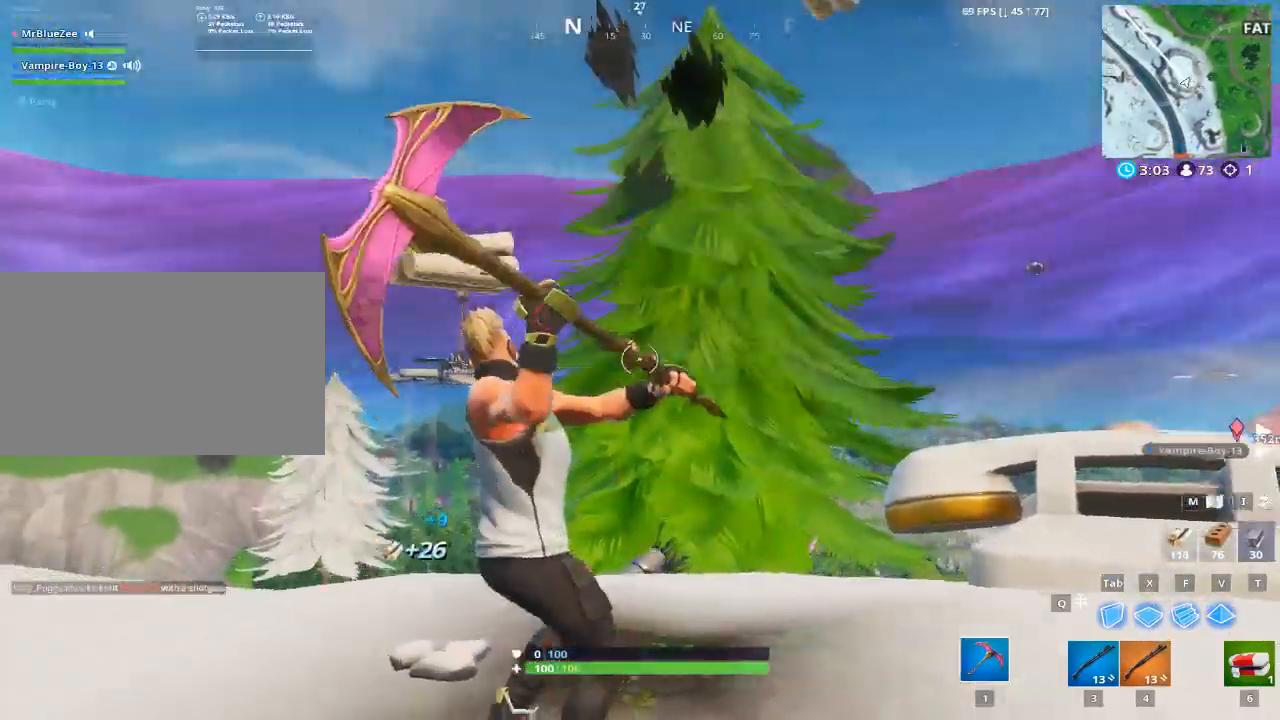
{"keys": ["d", "space", "w"], "mouse": [], "events": [[33, "s", "down"], [83, "a", "up"], [83, "d", "down"], [83, "s", "up"], [233, "mouse_left", "up"], [317, "space", "down"], [317, "w", "down"]]}
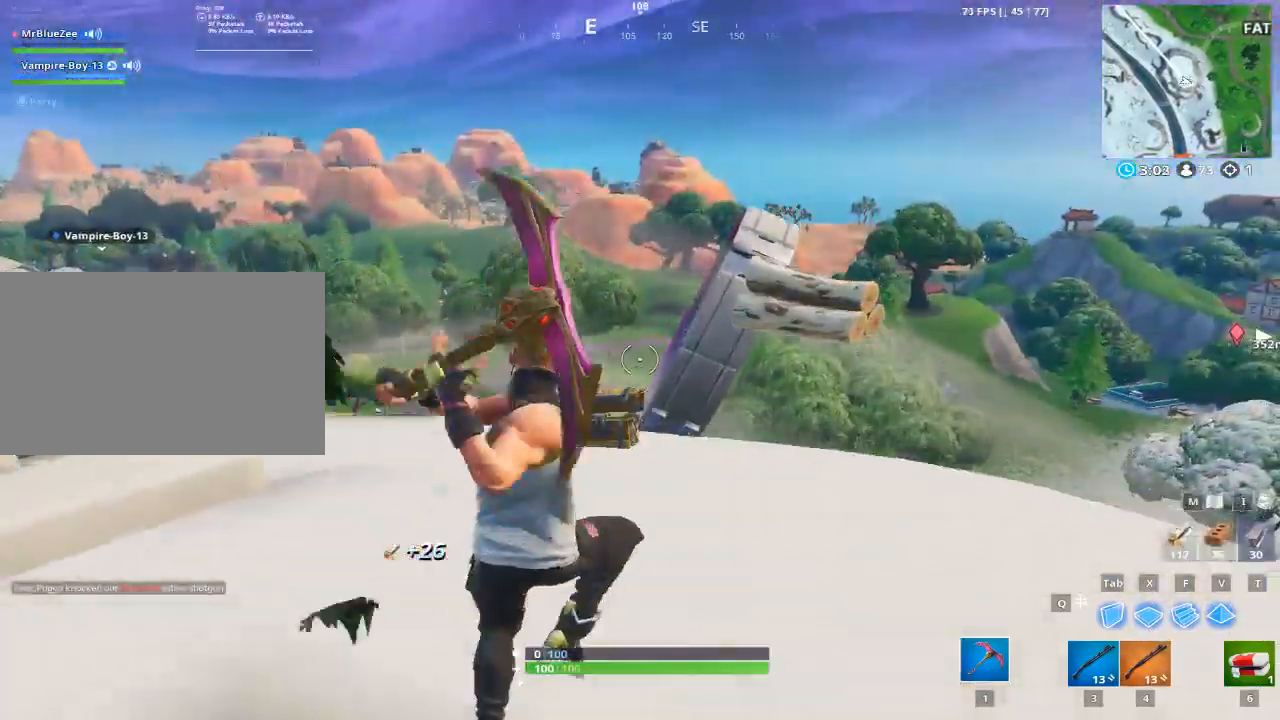
{"keys": ["w"], "mouse": [], "events": [[50, "space", "up"], [100, "d", "up"]]}
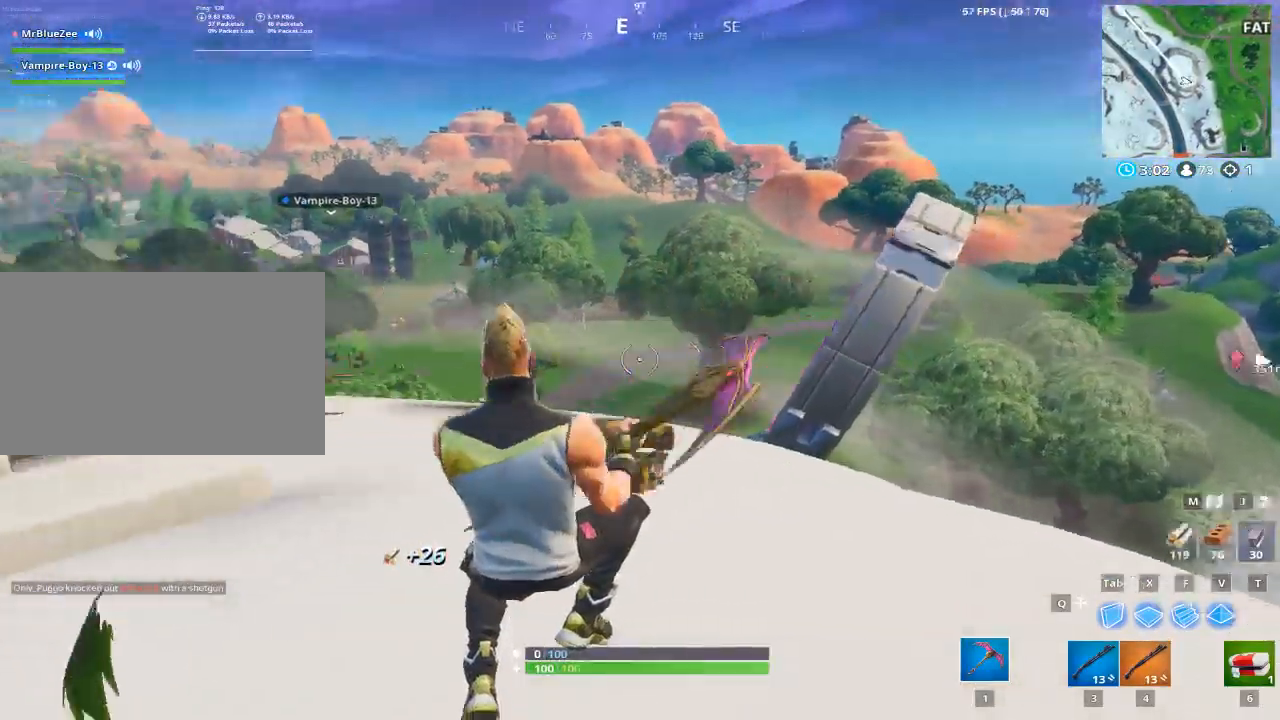
{"keys": ["d", "w"], "mouse": [], "events": [[167, "d", "down"]]}
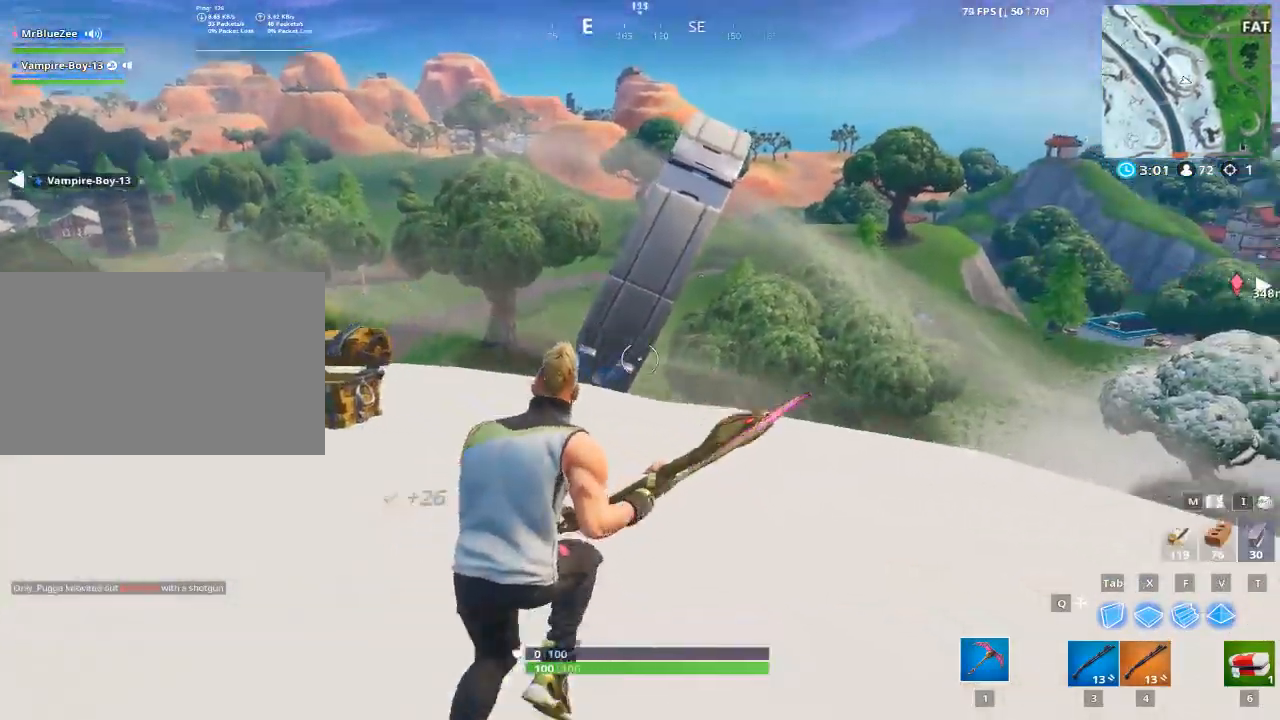
{"keys": ["space", "w"], "mouse": [], "events": [[167, "d", "up"], [367, "space", "down"]]}
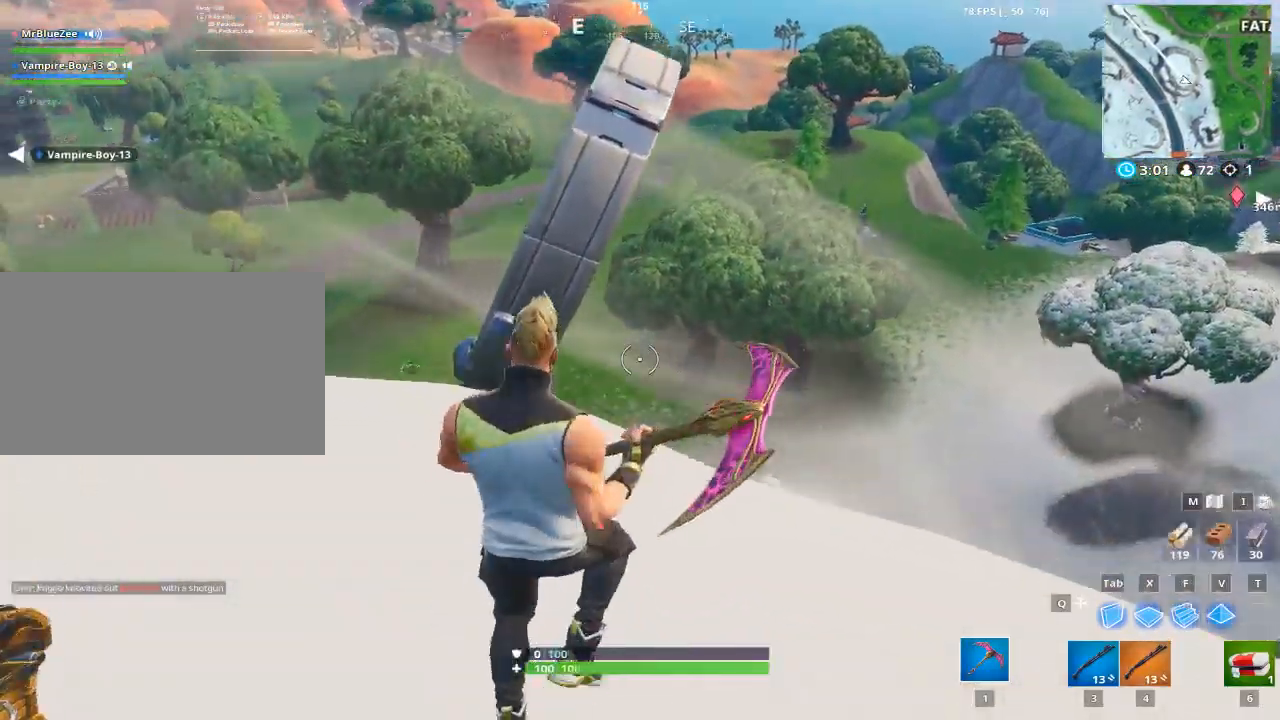
{"keys": ["w"], "mouse": [], "events": [[50, "space", "up"], [233, "x", "down"], [383, "x", "up"]]}
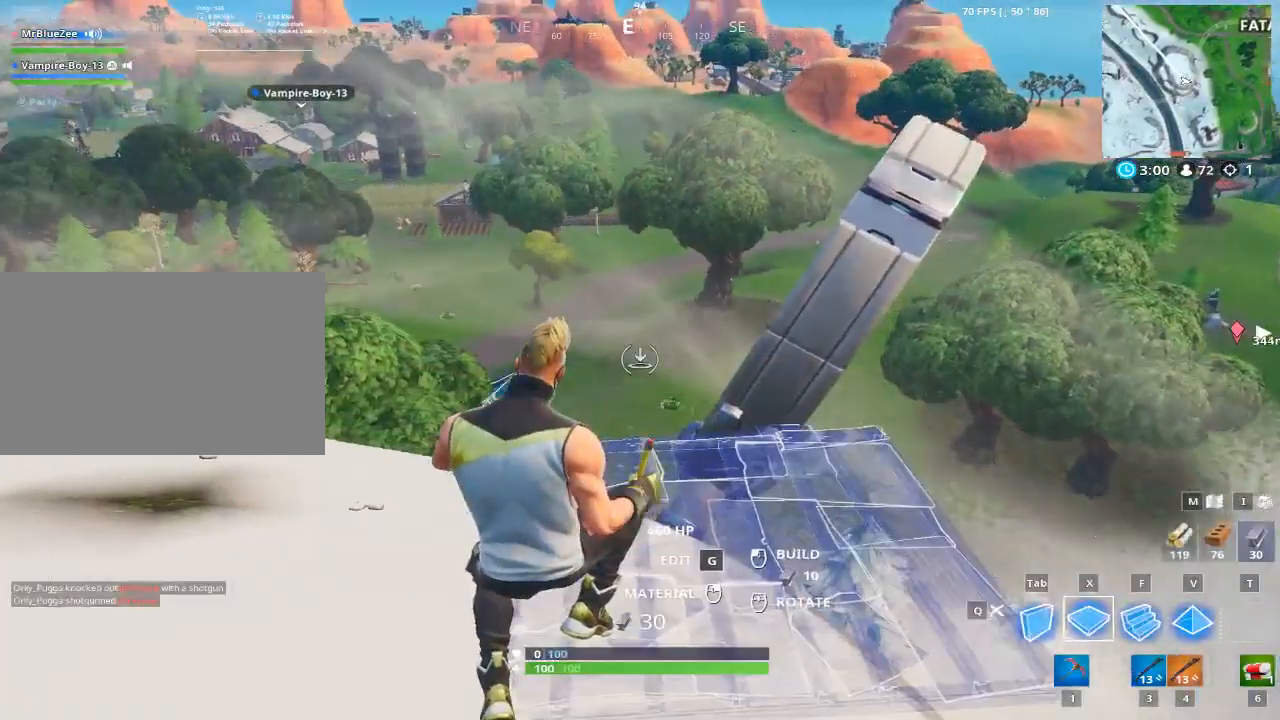
{"keys": ["w"], "mouse": [], "events": []}
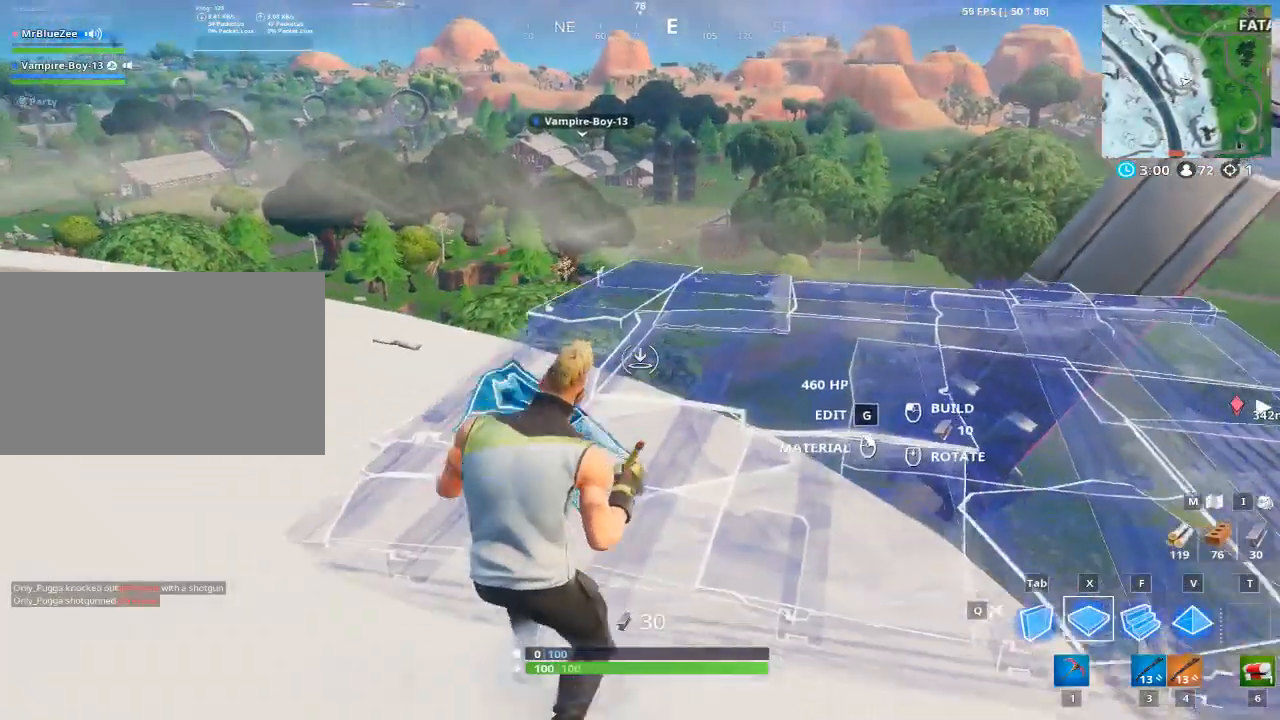
{"keys": ["a", "w"], "mouse": [], "events": [[317, "a", "down"], [367, "mouse_right", "down"], [450, "mouse_right", "up"]]}
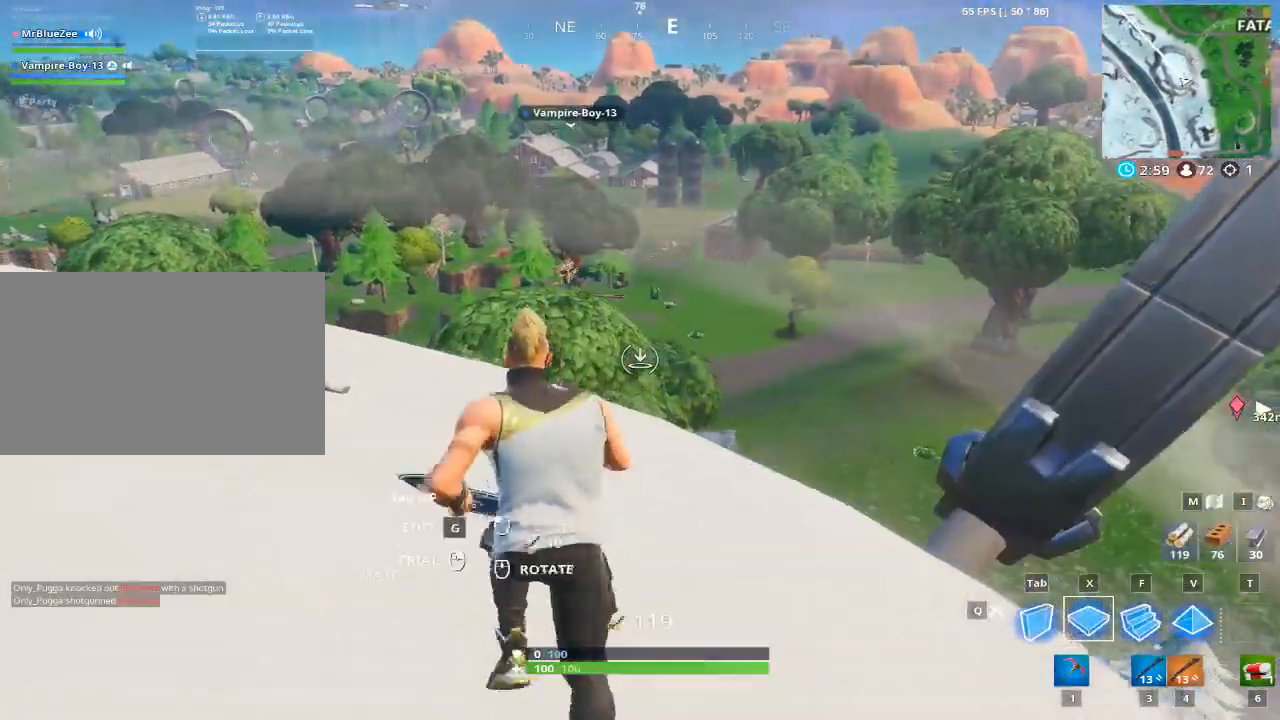
{"keys": ["w"], "mouse": [], "events": [[334, "a", "up"]]}
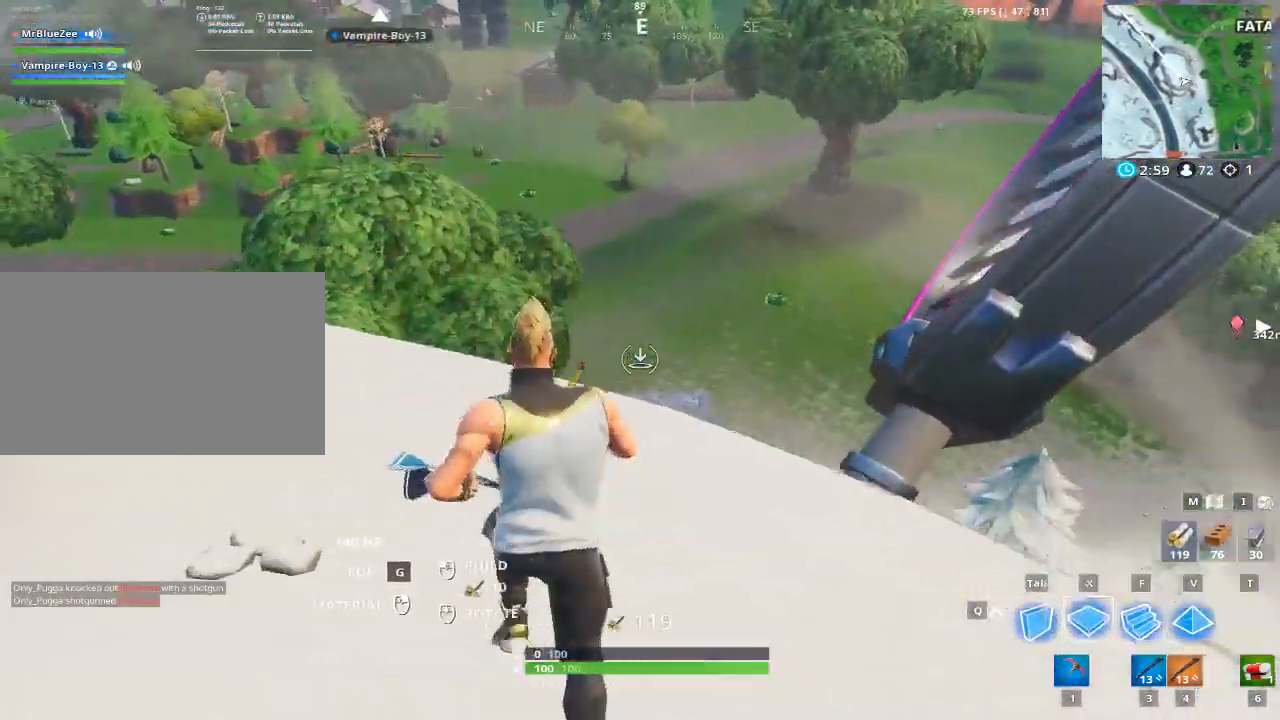
{"keys": [], "mouse": [], "events": [[300, "w", "up"]]}
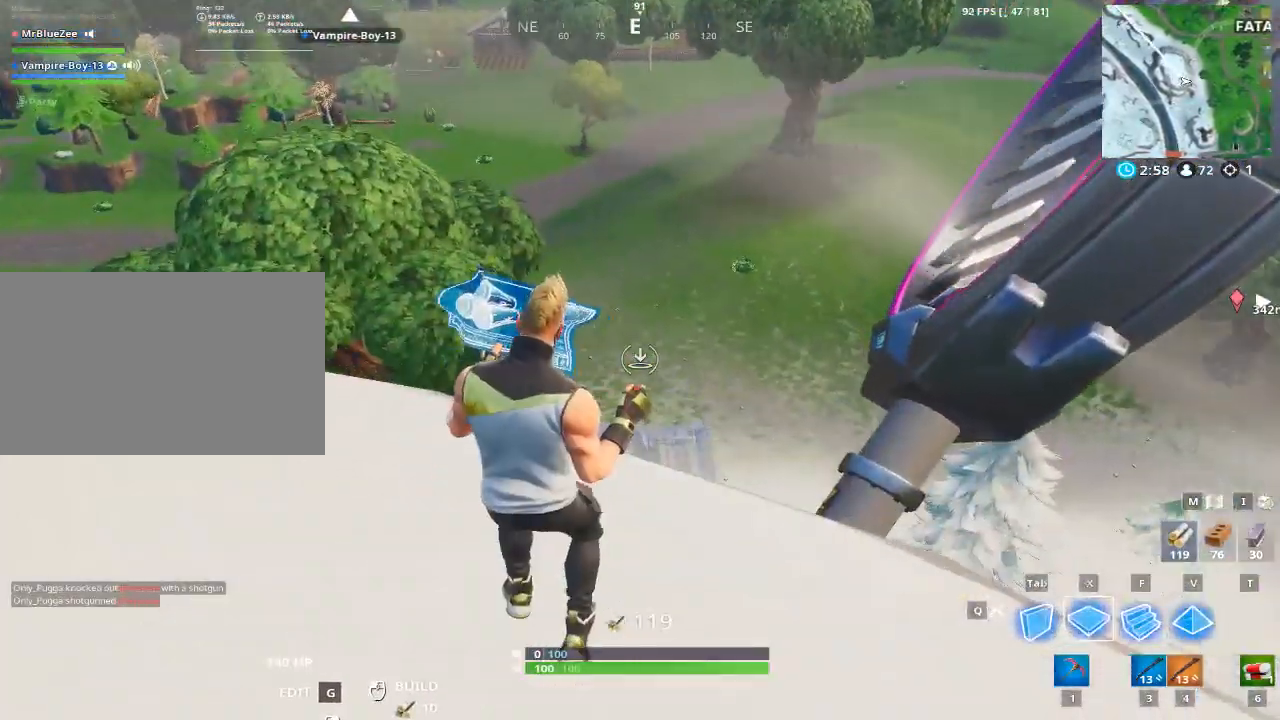
{"keys": ["w"], "mouse": [], "events": [[84, "mouse_left", "down"], [84, "w", "down"], [267, "mouse_left", "up"]]}
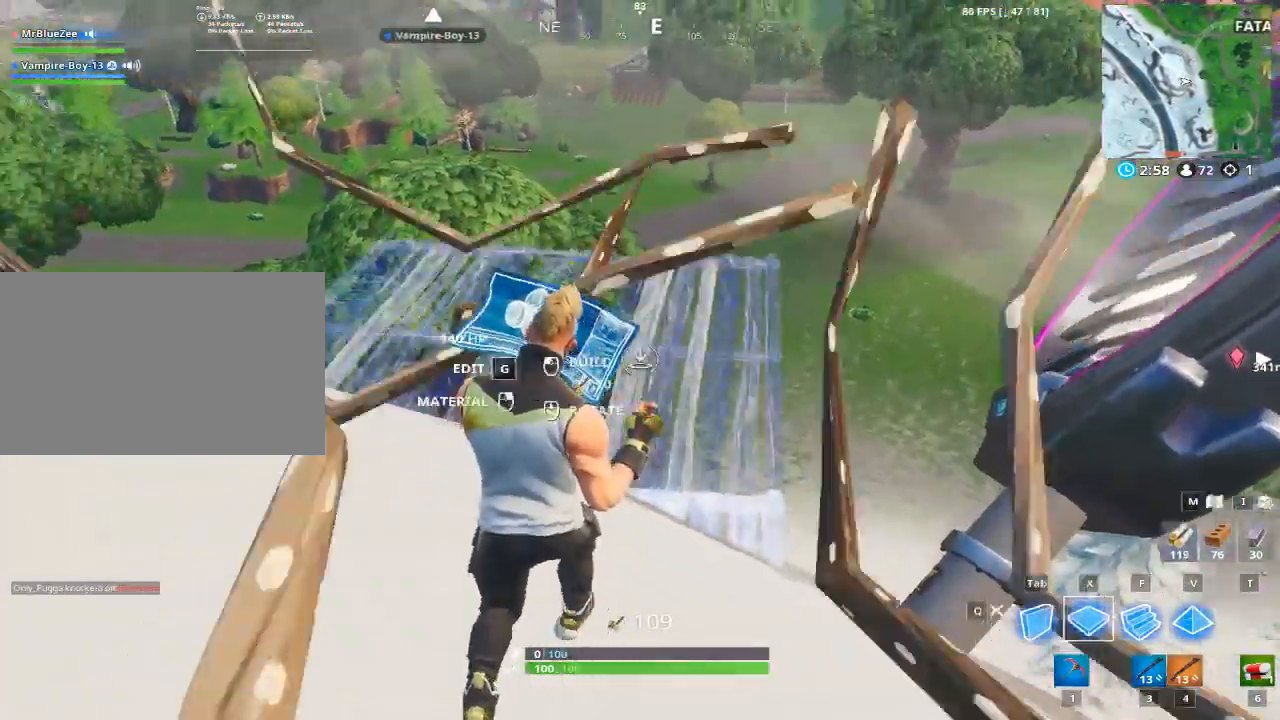
{"keys": ["w"], "mouse": ["left"], "events": [[367, "mouse_left", "down"]]}
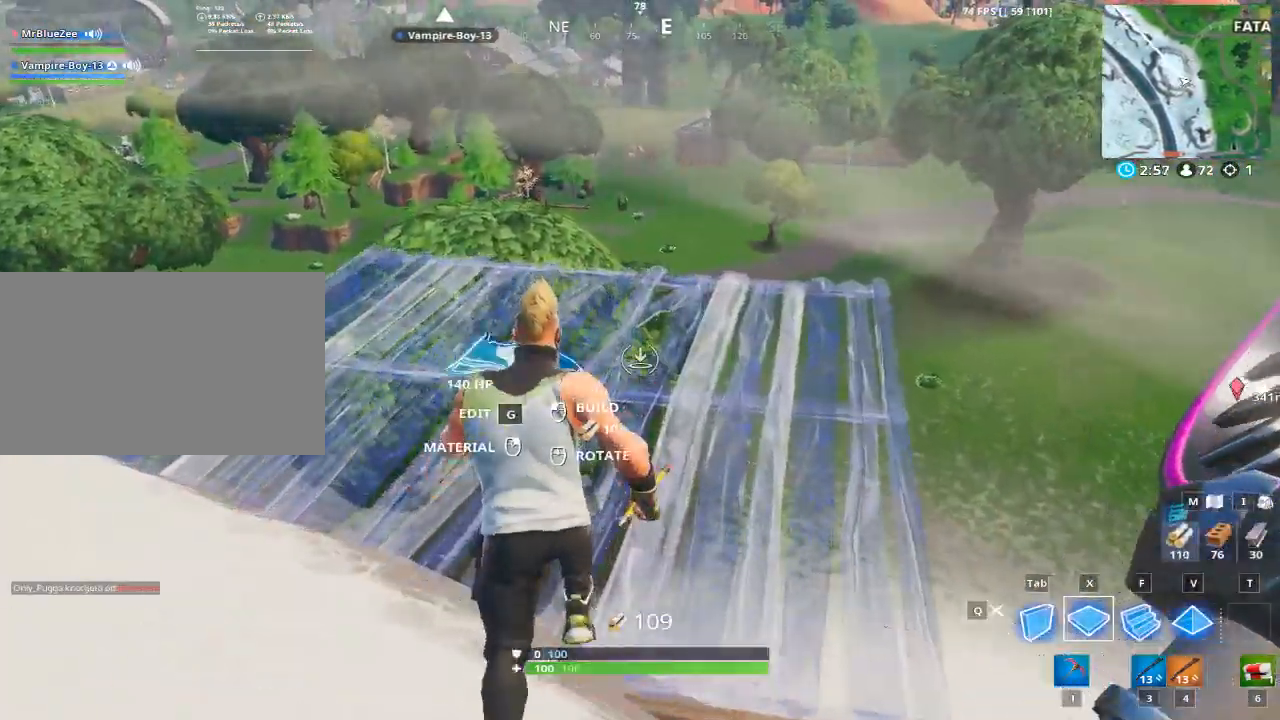
{"keys": ["d", "w"], "mouse": [], "events": [[50, "mouse_left", "up"], [401, "d", "down"]]}